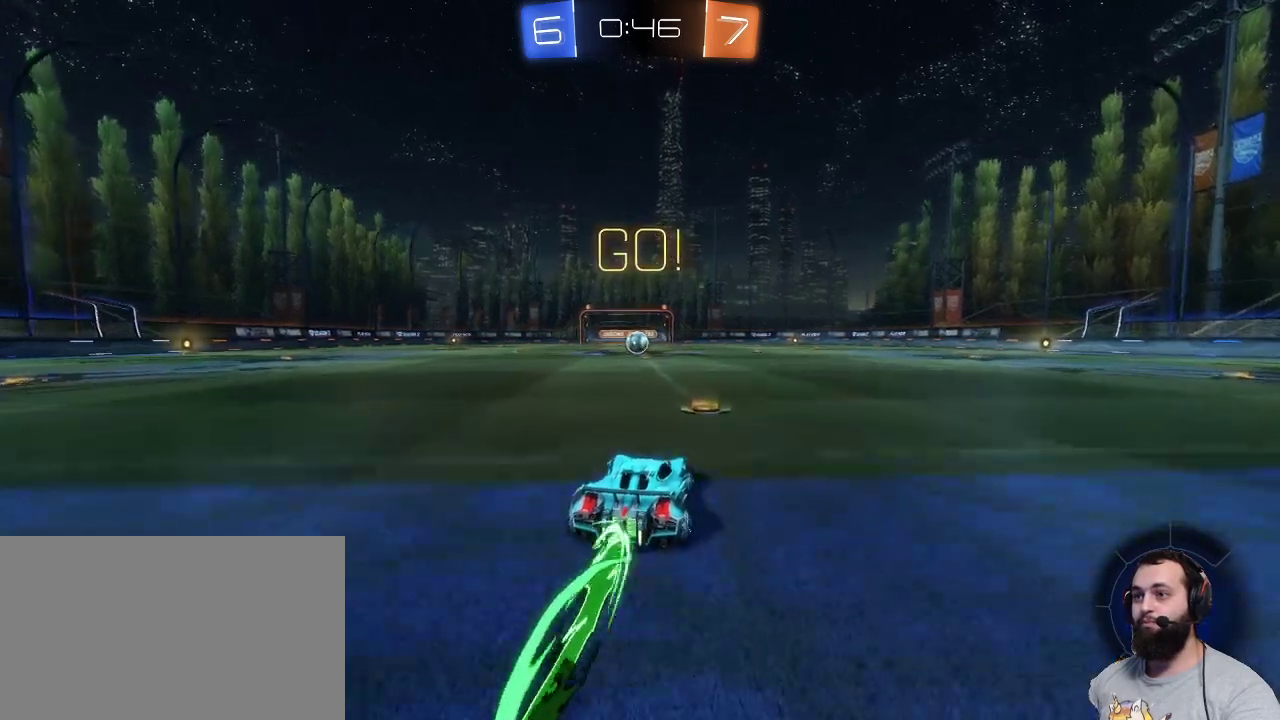
Gameplay with keyboard and mouse; each line is a JSON object with the keys and mouse buttons held at the frame after it. "events" lists presses ("down") and releases ("up") of "a", "ctrl", "d", "e", "q", "r", "s", "shift", "space", "z", "mouse_left", "mouse_wheel" and "mouse_right" between this image and that frame as [ms after this image, input, new state], when the widget could be followed in between. "mouse_left", "mouse_wheel", "mouse_right" = the "left", "wheel", "right" buttons of the "mouse" list. No other keys are recorded. "wheel" means that the mouse wheel is clicked or scrolled. Mouse movement is not recorded.
{"keys": ["z"], "mouse": ["left"], "events": [[50, "q", "down"], [150, "q", "up"]]}
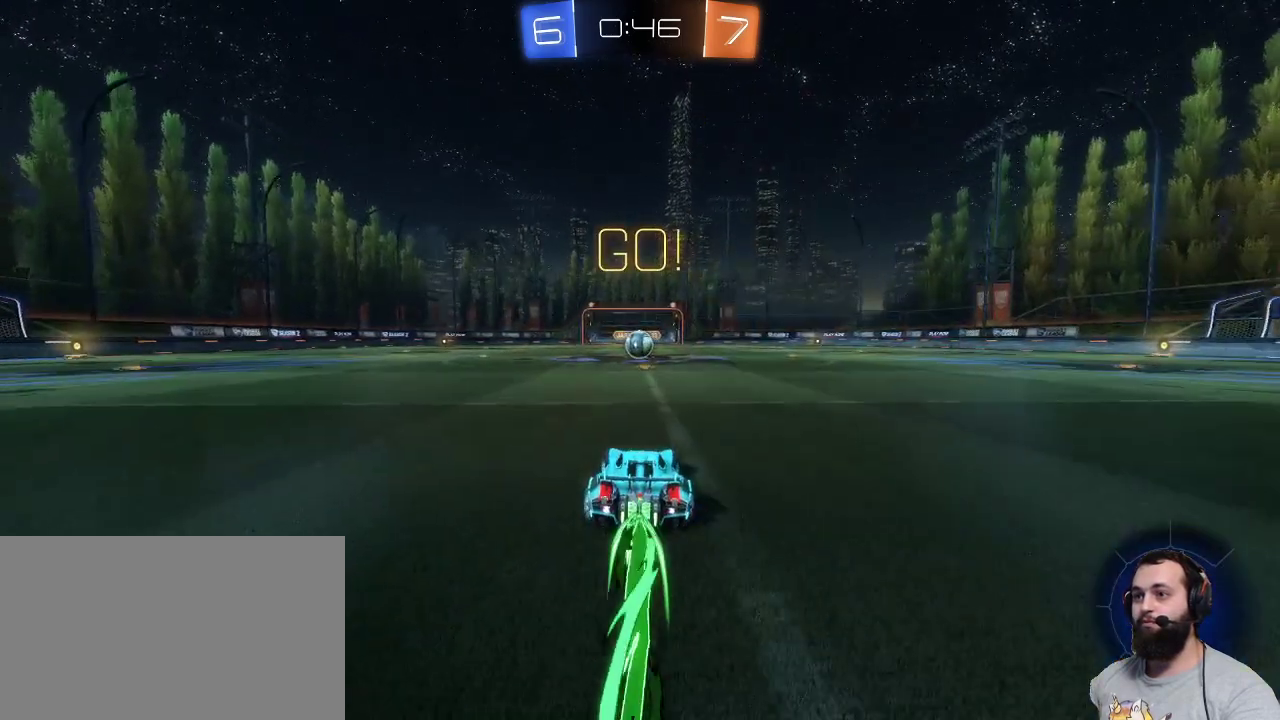
{"keys": ["z"], "mouse": [], "events": [[17, "mouse_left", "up"]]}
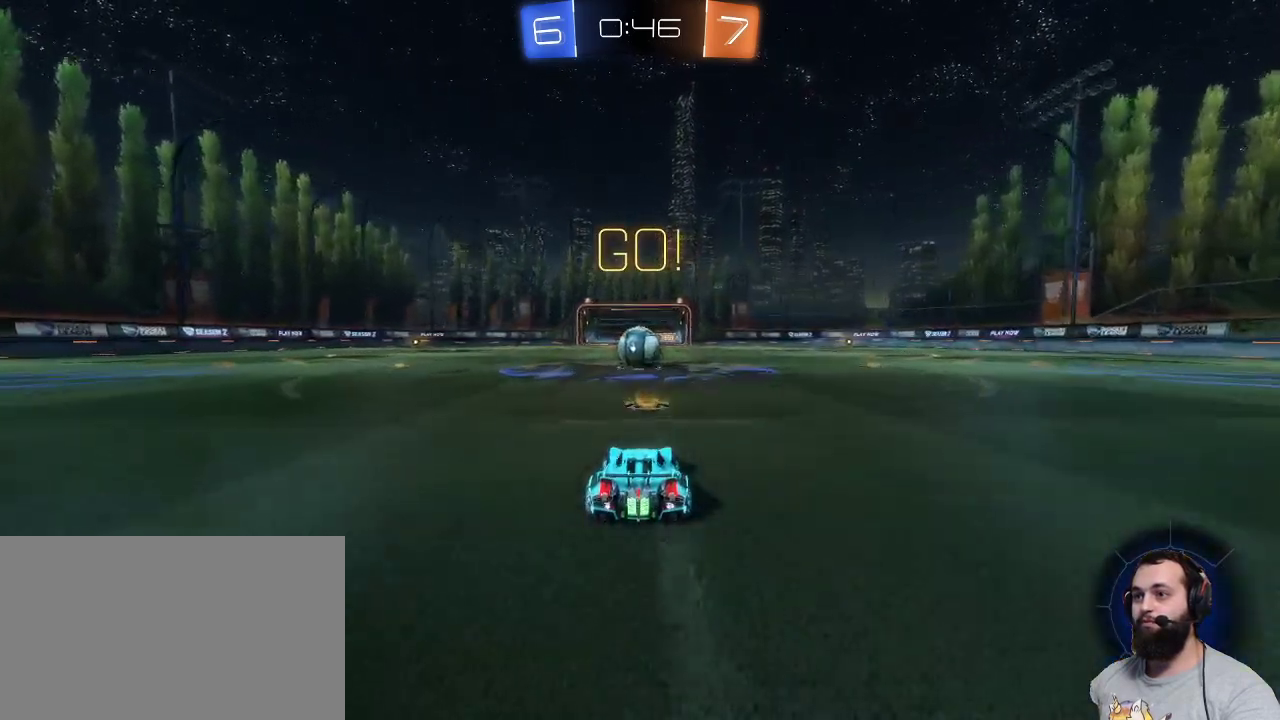
{"keys": ["z"], "mouse": [], "events": []}
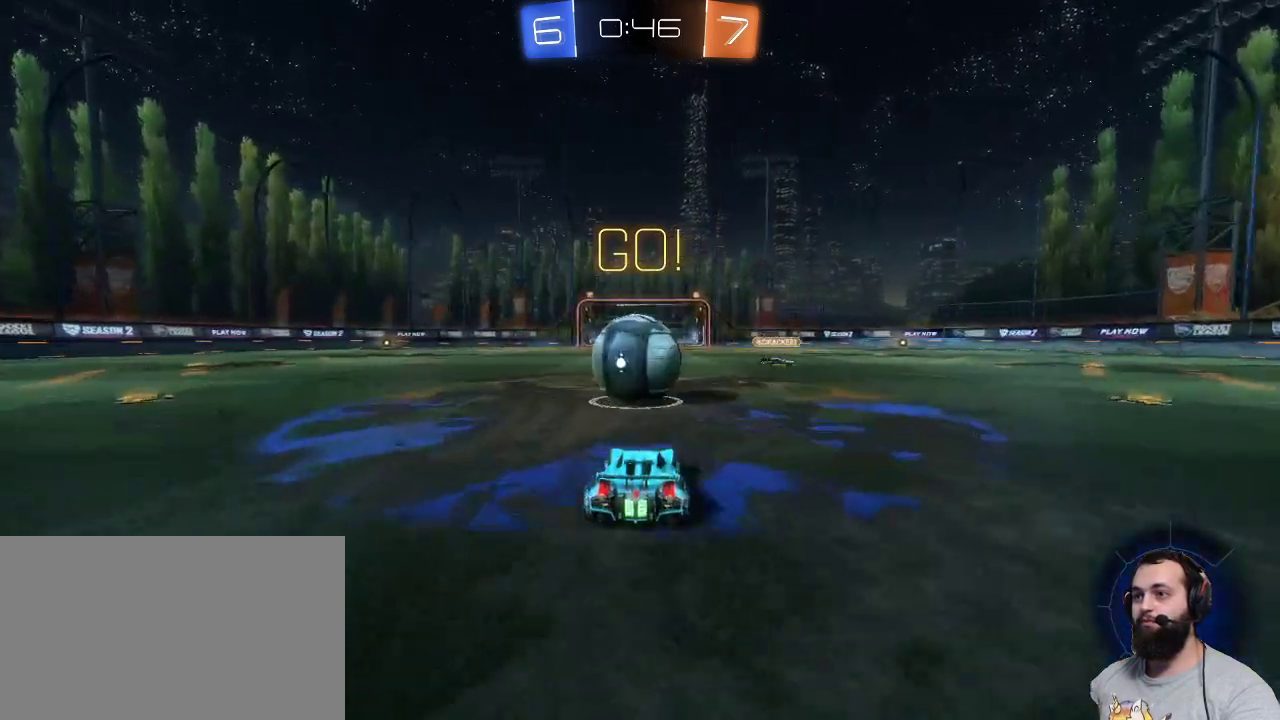
{"keys": [], "mouse": [], "events": [[50, "q", "down"], [150, "mouse_right", "down"], [250, "mouse_right", "up"], [300, "q", "up"], [334, "mouse_right", "down"], [384, "mouse_right", "up"], [484, "z", "up"]]}
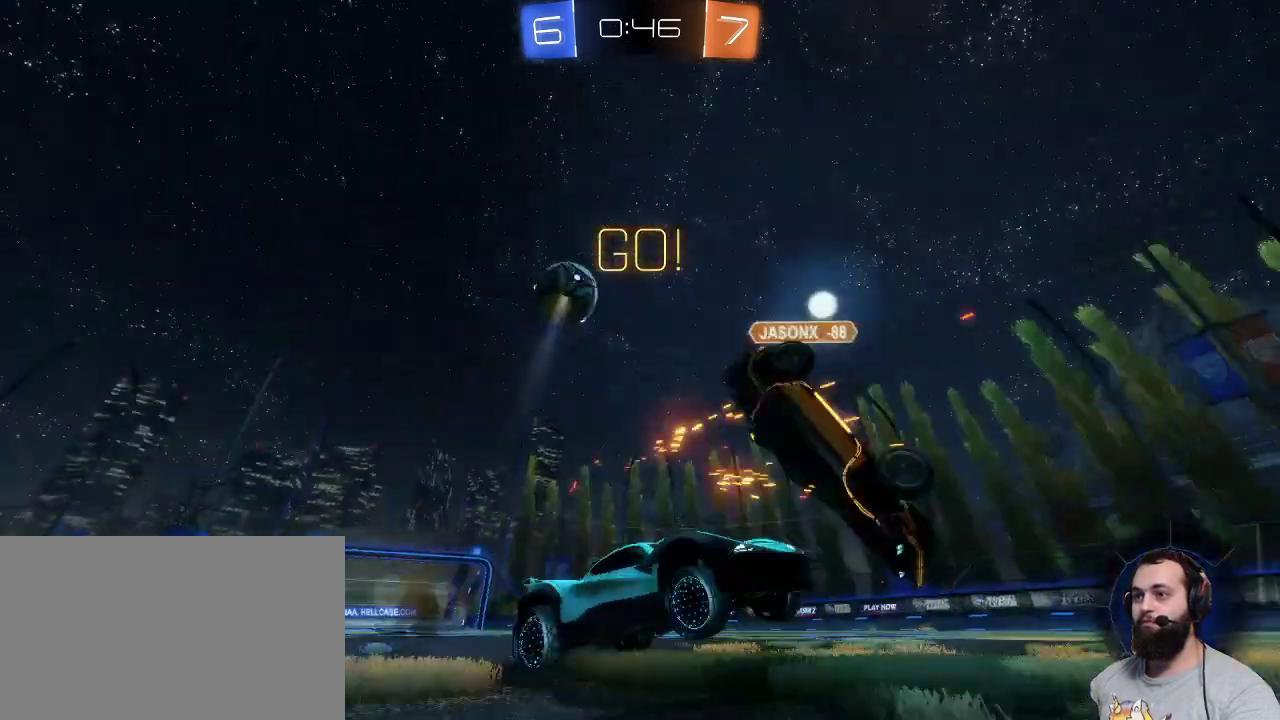
{"keys": ["q", "z"], "mouse": [], "events": [[300, "q", "down"], [300, "z", "down"]]}
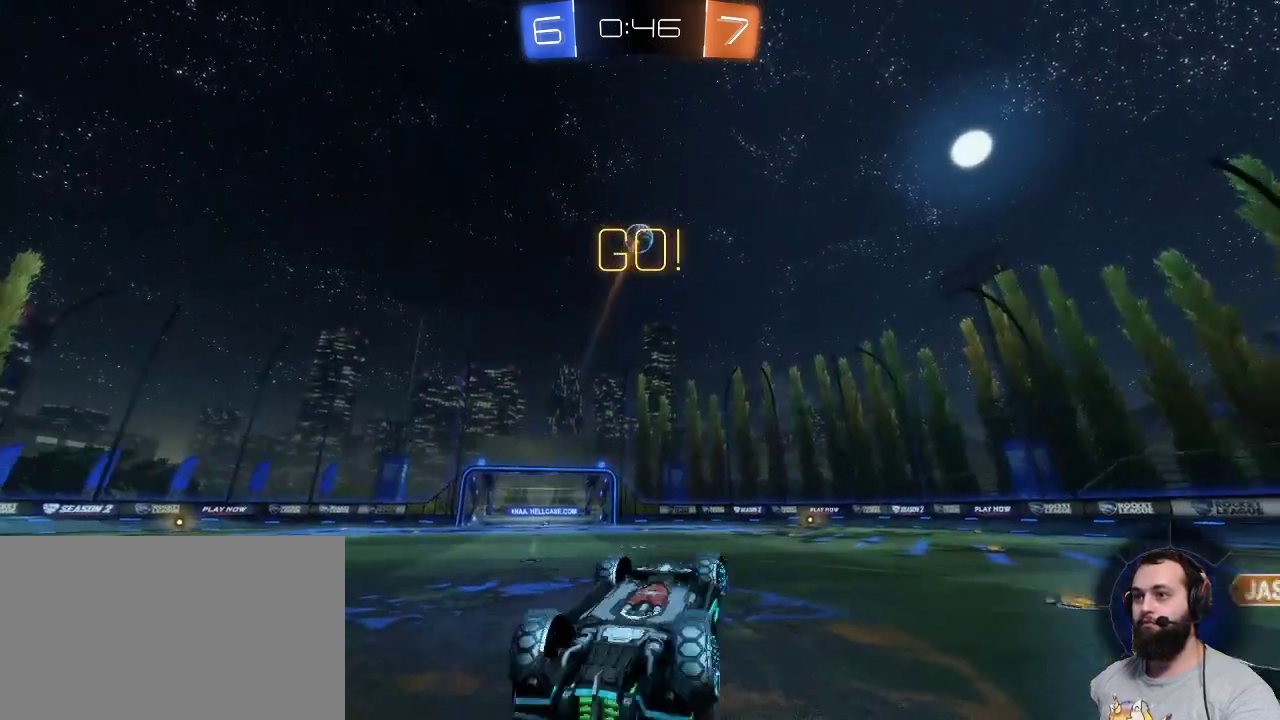
{"keys": [], "mouse": [], "events": [[284, "q", "up"], [284, "z", "up"]]}
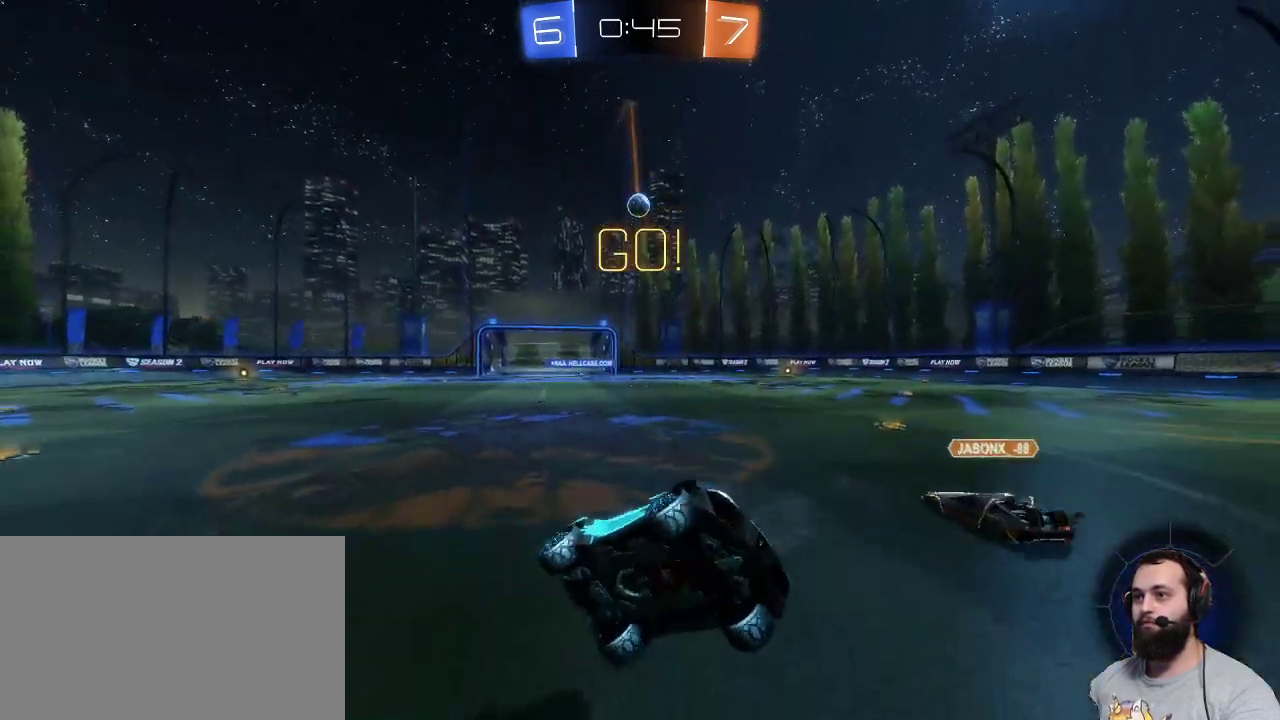
{"keys": ["q", "z"], "mouse": [], "events": [[184, "q", "down"], [184, "z", "down"]]}
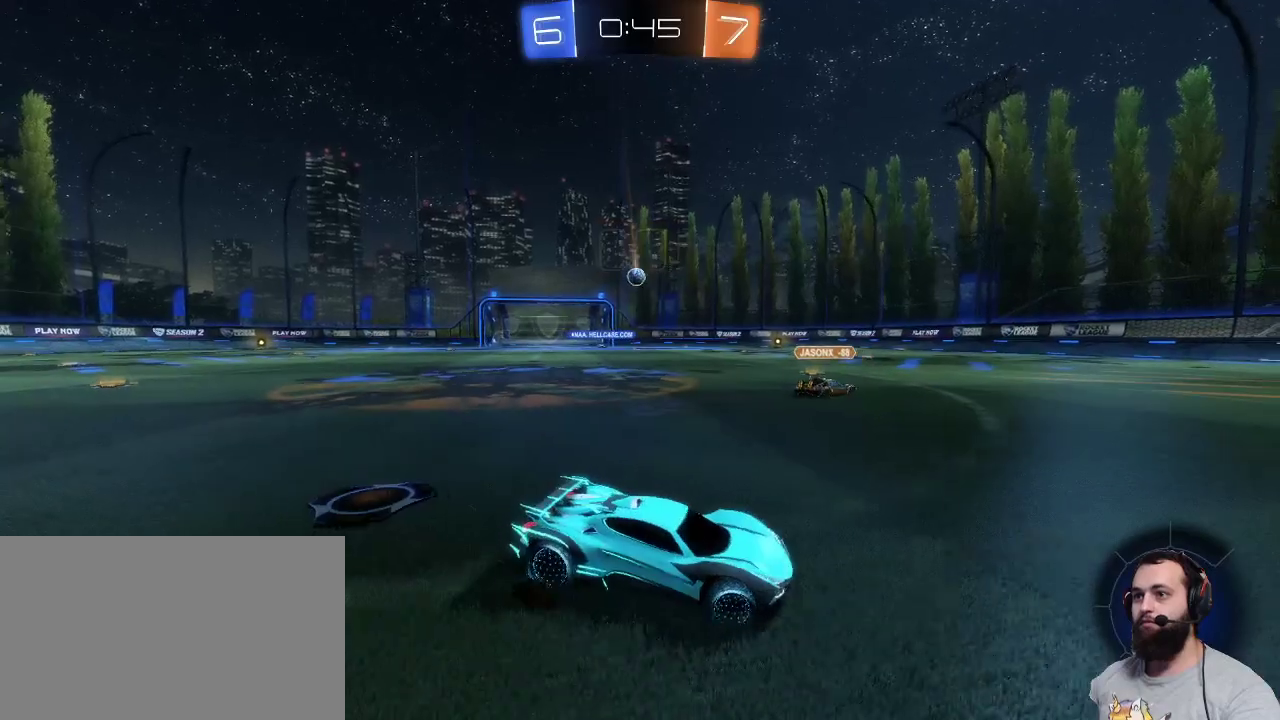
{"keys": ["q", "z"], "mouse": [], "events": []}
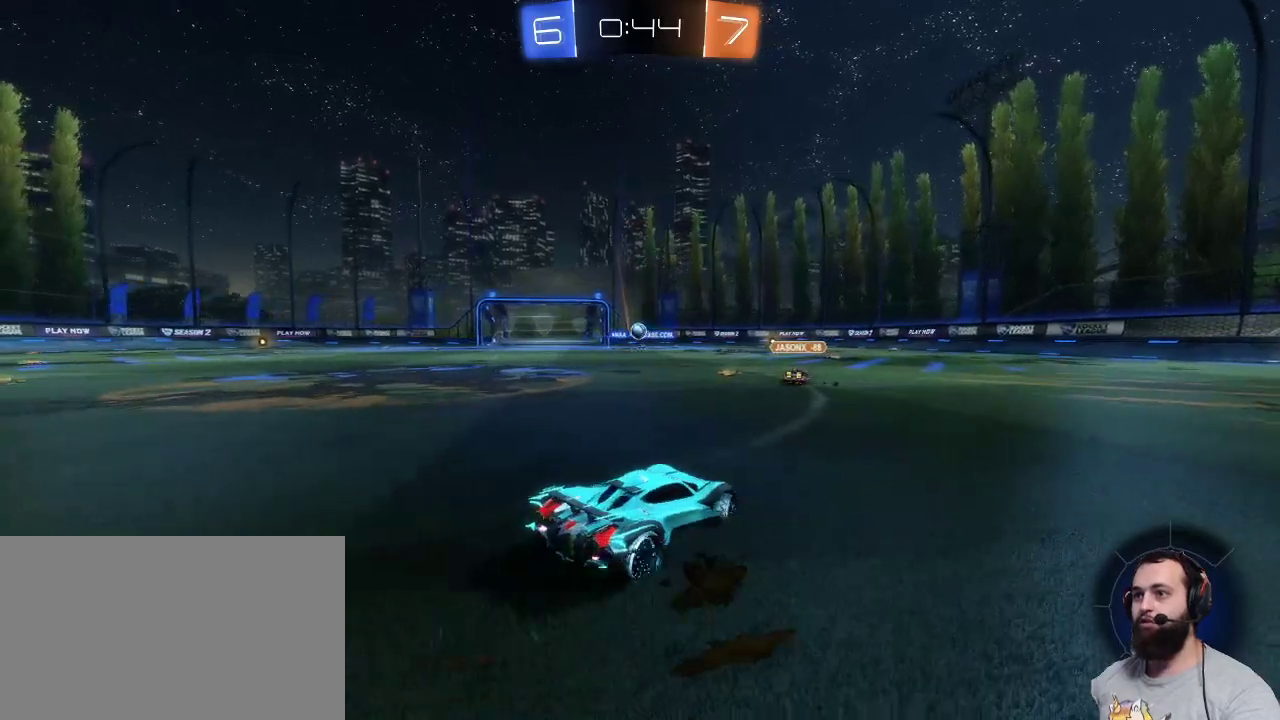
{"keys": ["z"], "mouse": [], "events": [[367, "q", "up"]]}
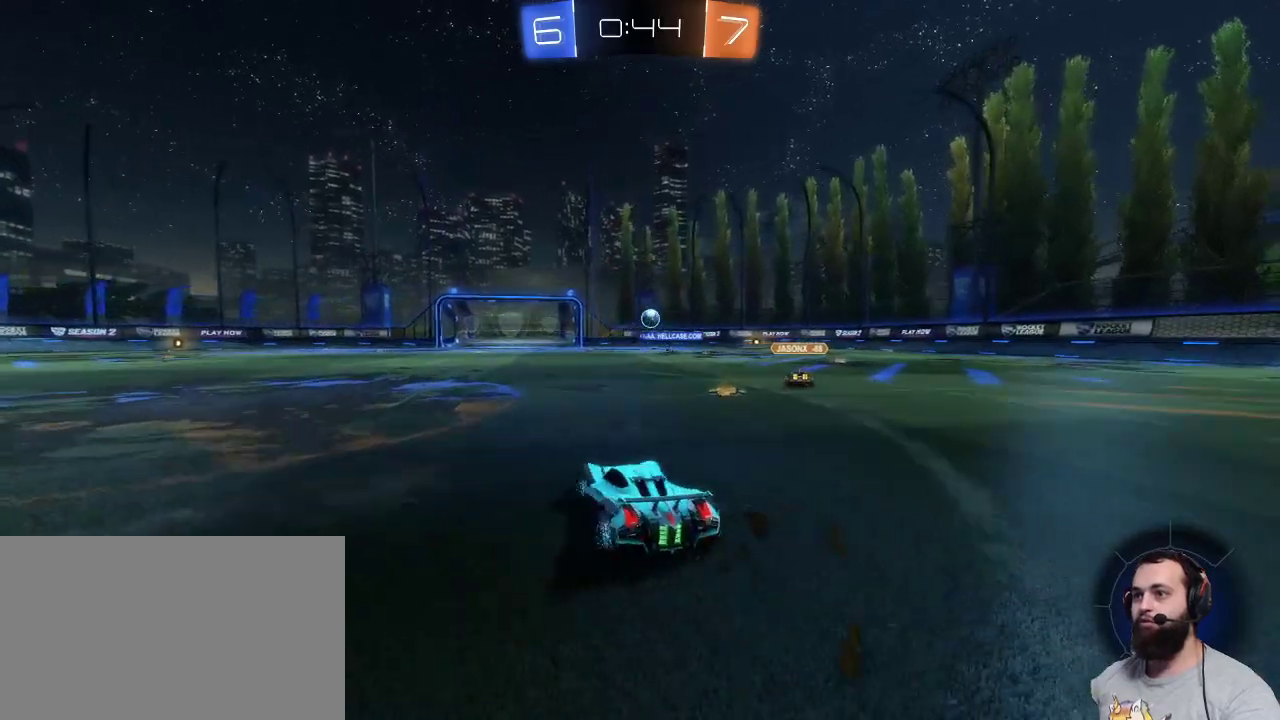
{"keys": ["z"], "mouse": [], "events": []}
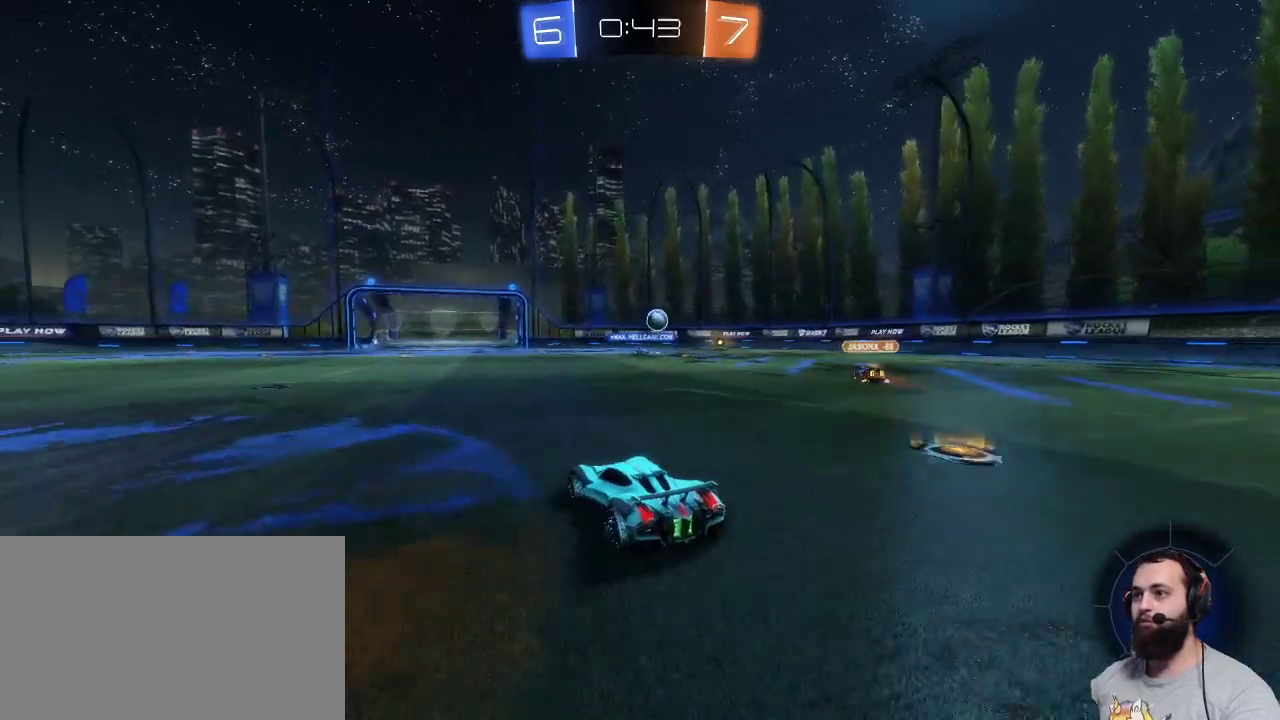
{"keys": ["z"], "mouse": [], "events": []}
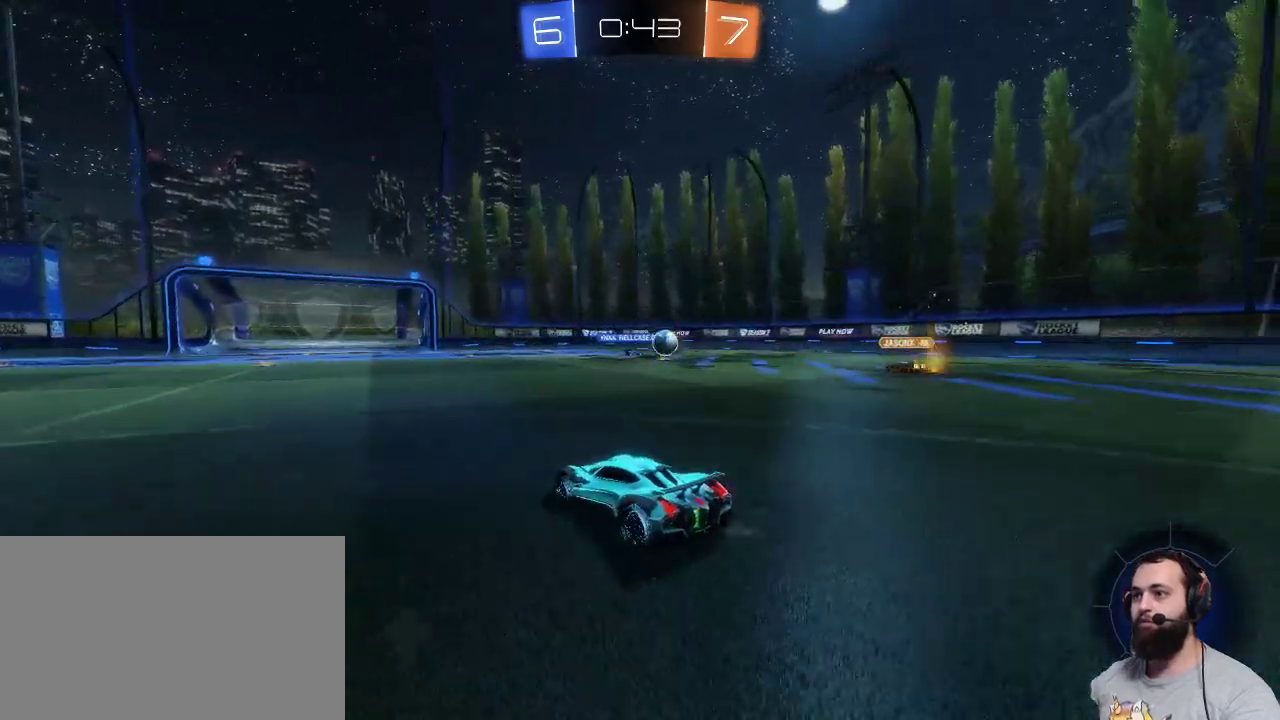
{"keys": ["z"], "mouse": [], "events": [[134, "d", "down"], [417, "d", "up"]]}
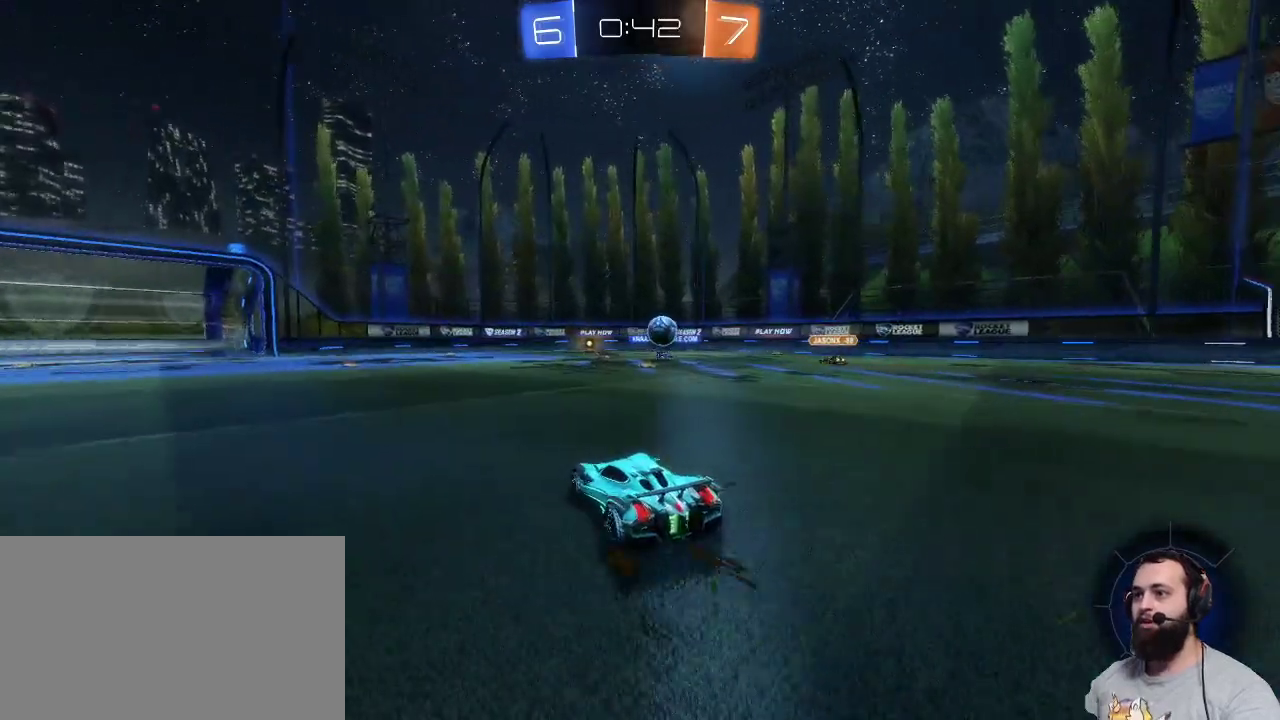
{"keys": ["z"], "mouse": [], "events": []}
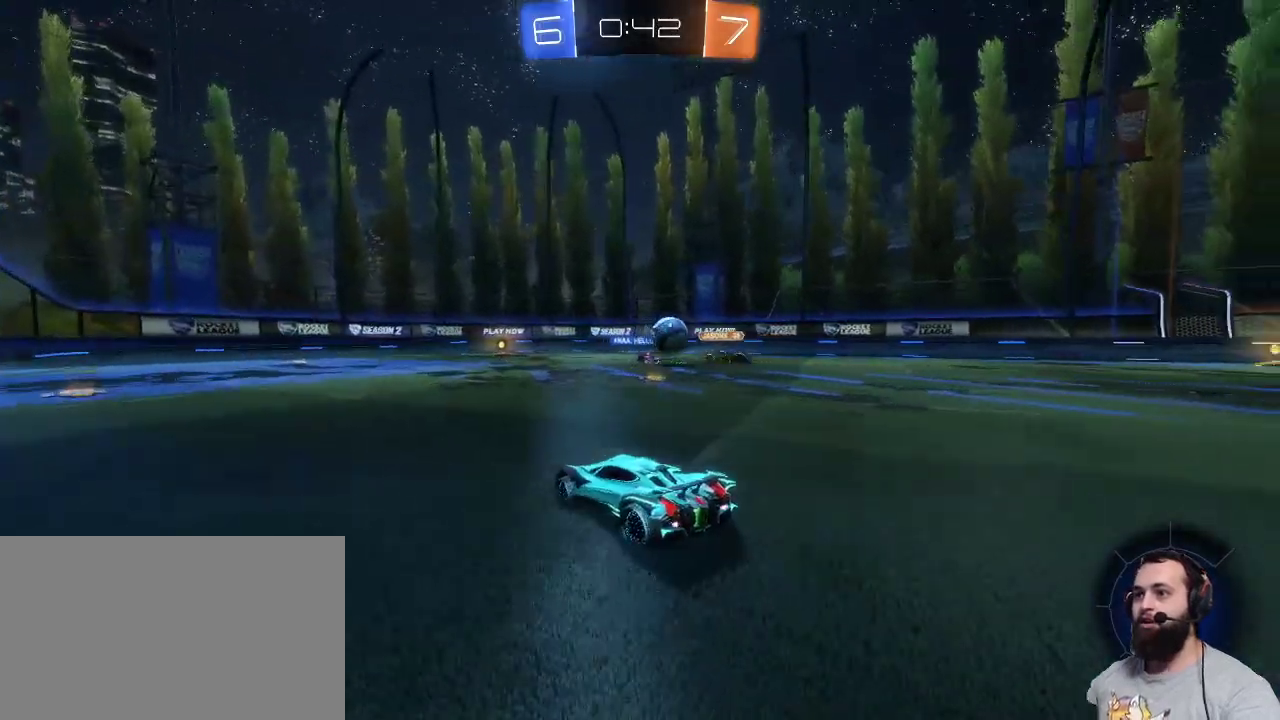
{"keys": ["q", "z"], "mouse": [], "events": [[217, "d", "down"], [350, "d", "up"], [400, "q", "down"]]}
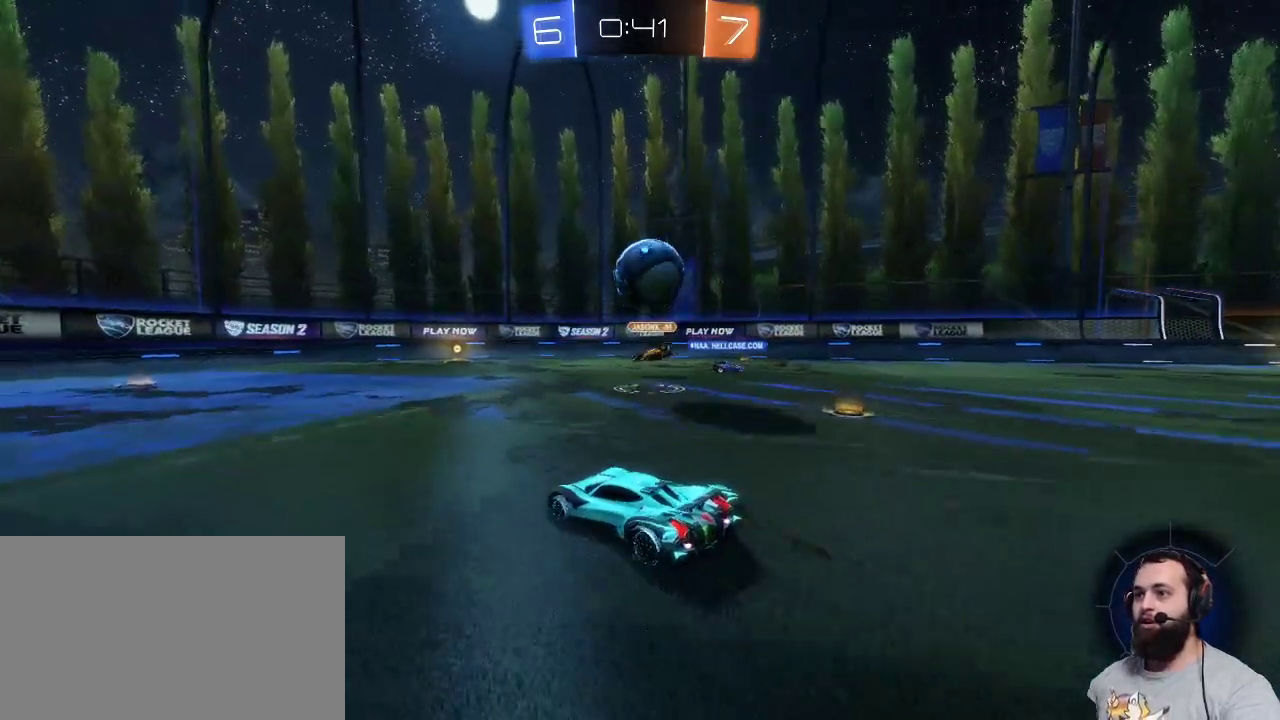
{"keys": ["q", "z"], "mouse": [], "events": [[34, "q", "up"], [84, "q", "down"], [84, "z", "up"], [217, "z", "down"]]}
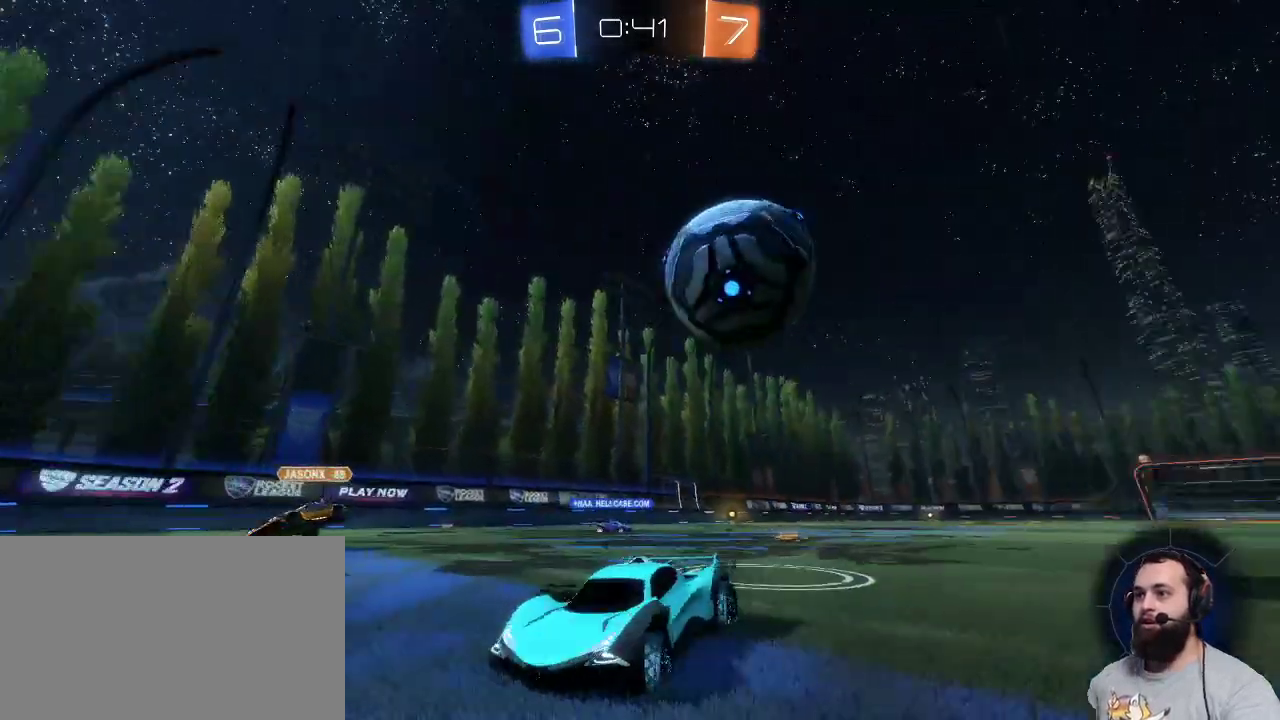
{"keys": ["q", "z"], "mouse": ["left"], "events": [[434, "mouse_left", "down"]]}
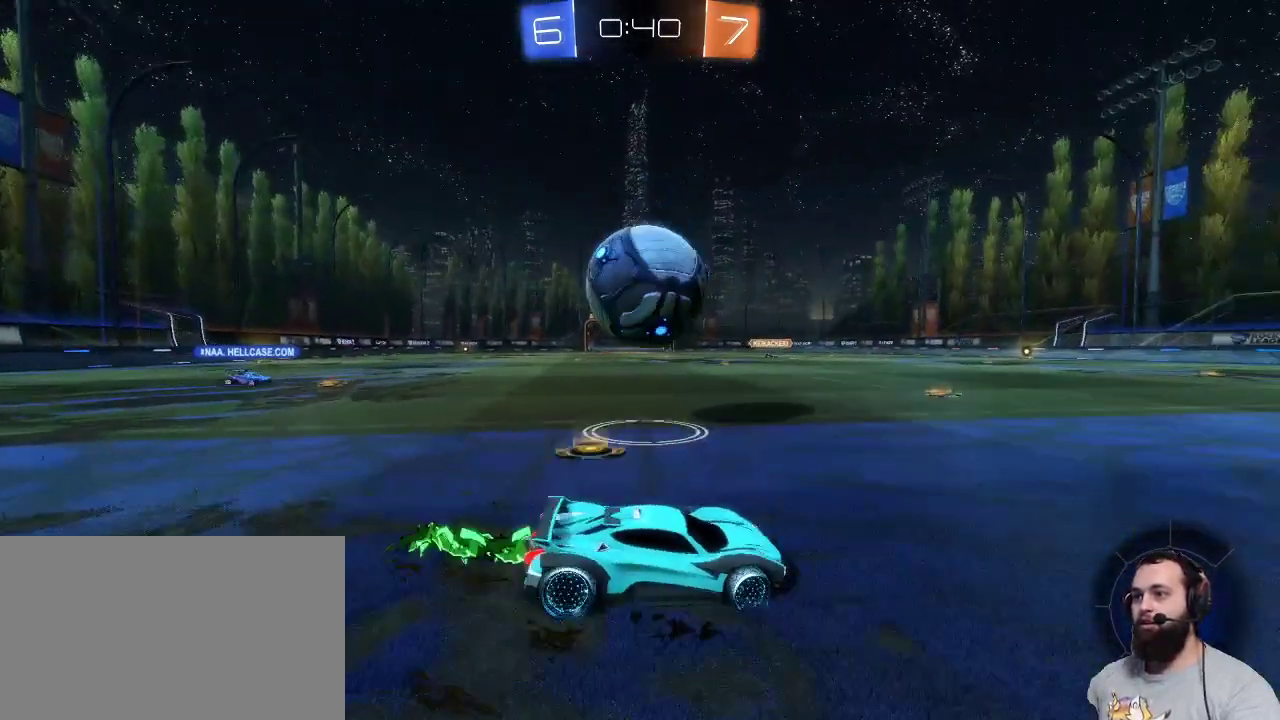
{"keys": ["q"], "mouse": [], "events": [[167, "mouse_right", "down"], [217, "mouse_left", "up"], [217, "z", "up"], [250, "mouse_right", "up"], [300, "mouse_right", "down"], [400, "mouse_right", "up"]]}
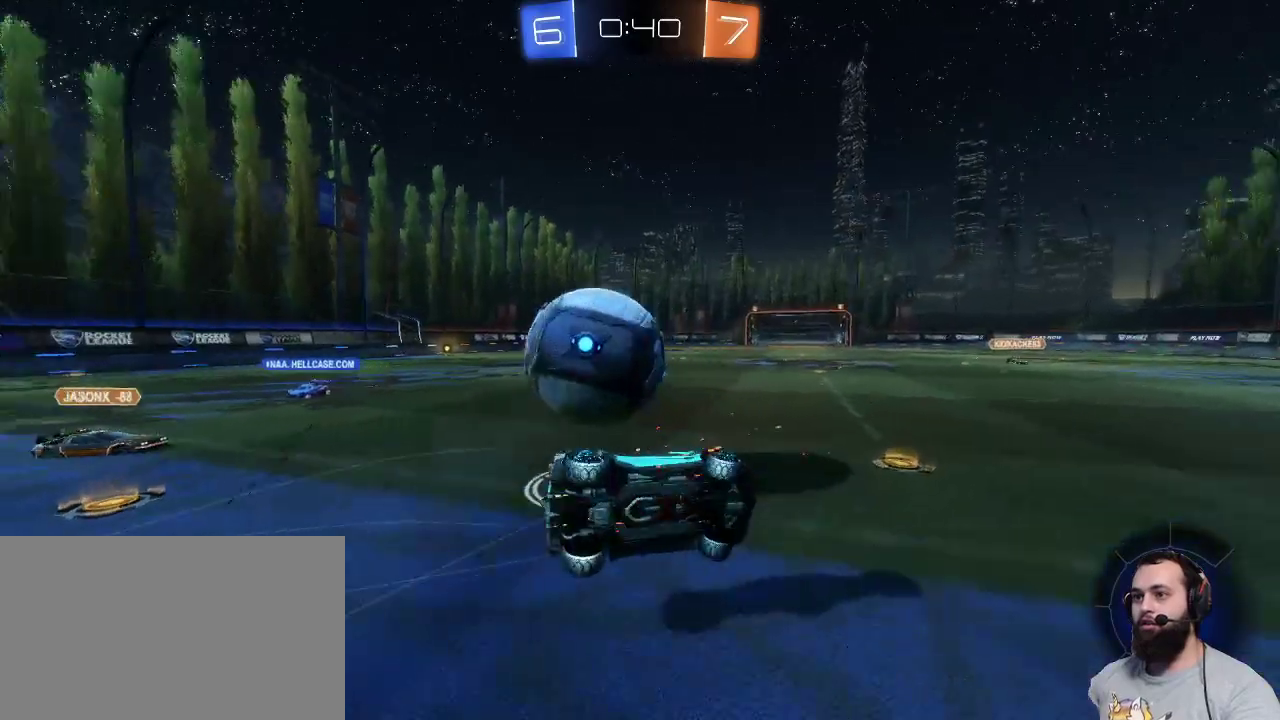
{"keys": [], "mouse": [], "events": [[84, "q", "up"]]}
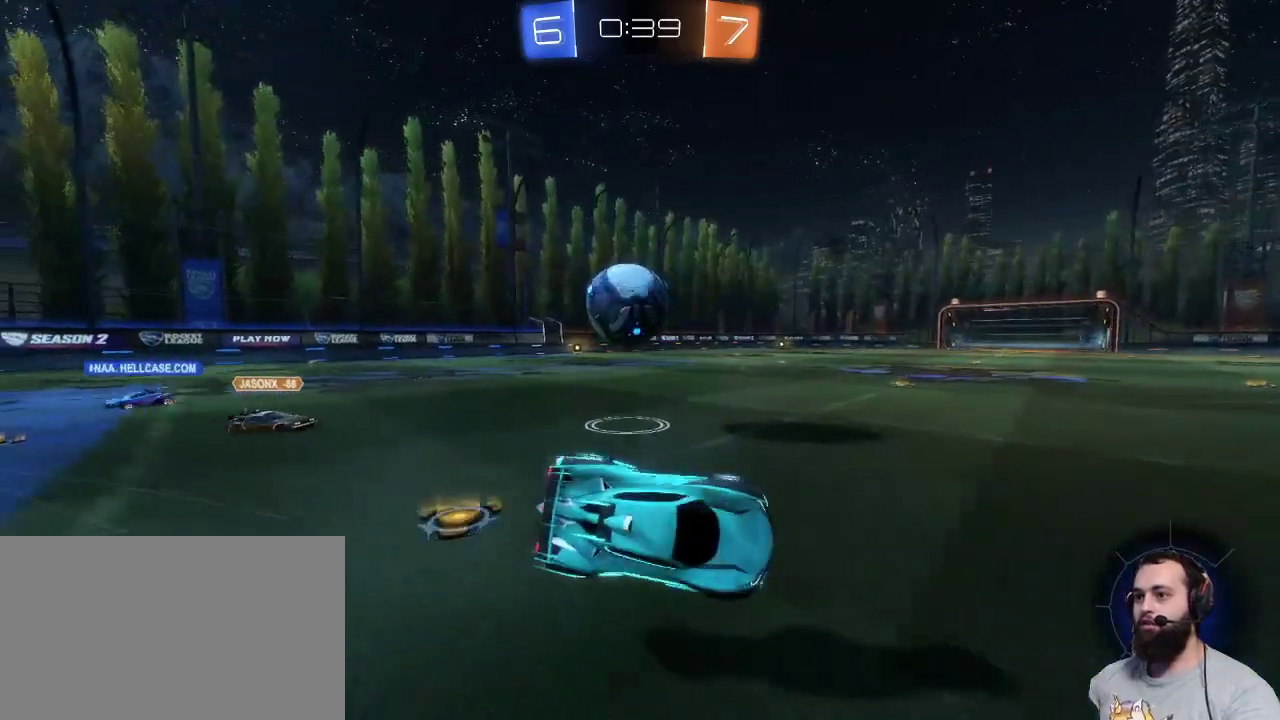
{"keys": ["q", "z"], "mouse": [], "events": [[334, "q", "down"], [334, "z", "down"]]}
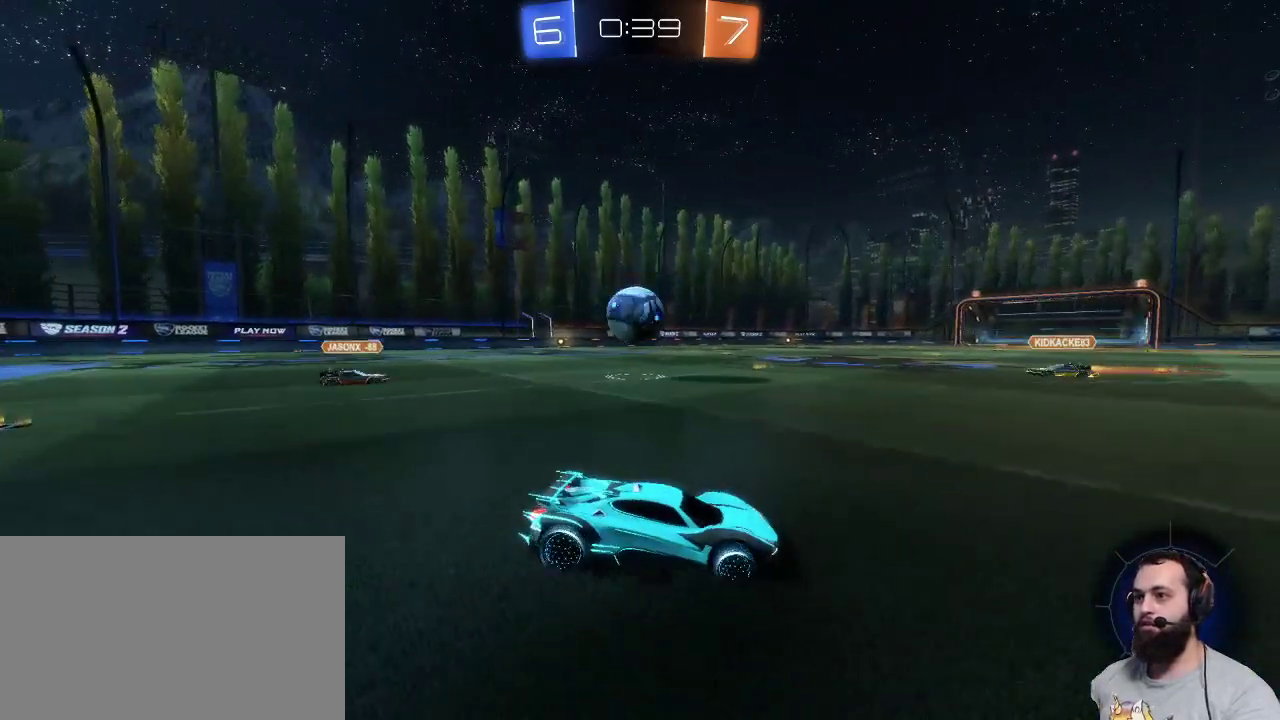
{"keys": ["q", "z"], "mouse": [], "events": []}
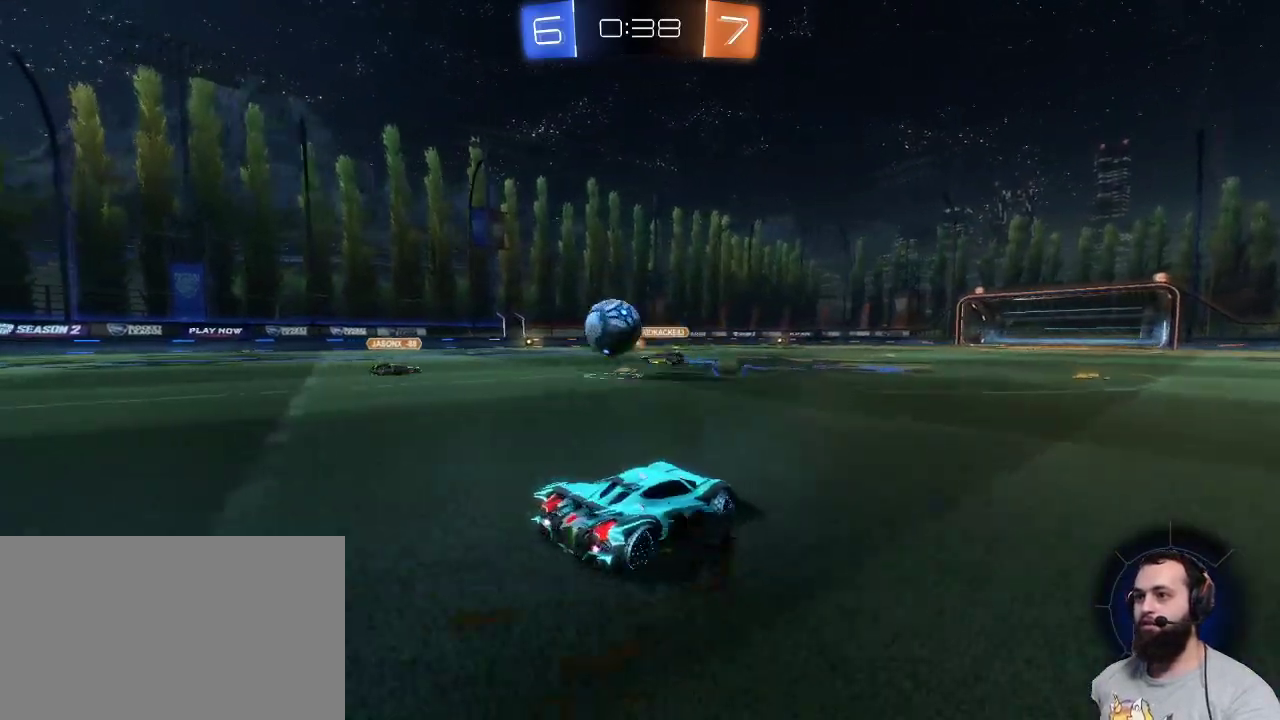
{"keys": ["q", "z"], "mouse": [], "events": []}
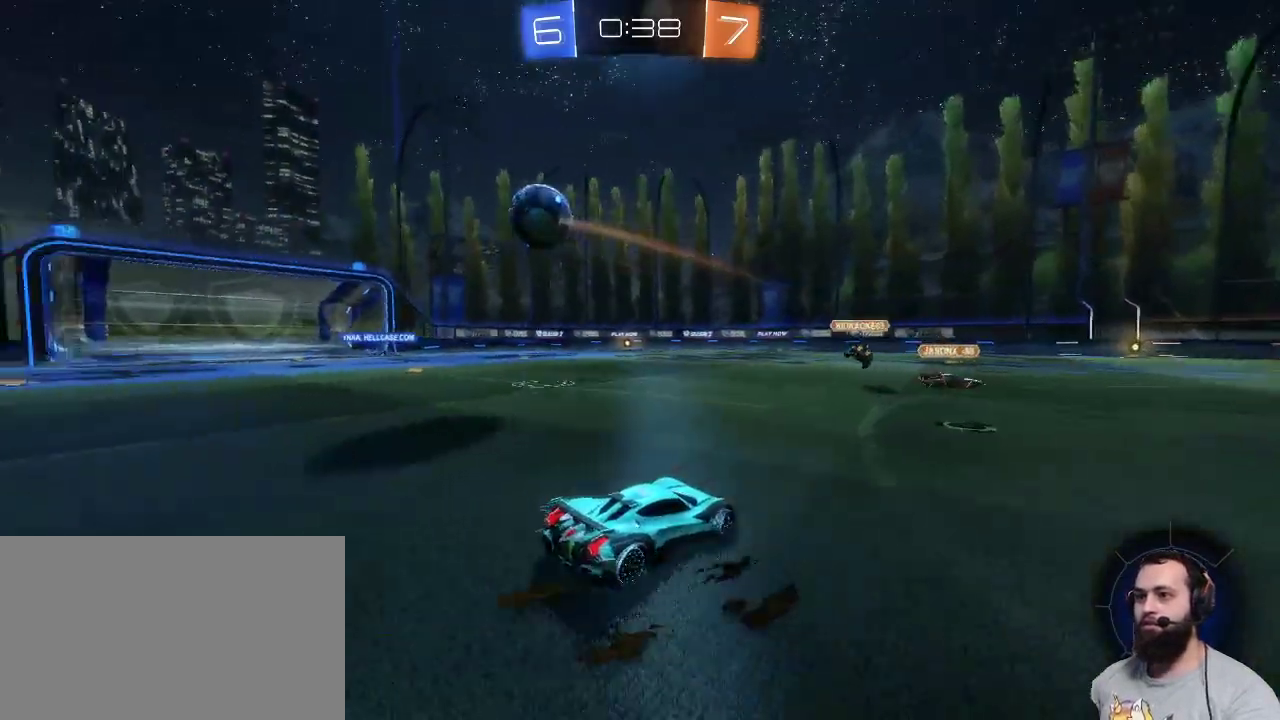
{"keys": ["q", "z"], "mouse": [], "events": []}
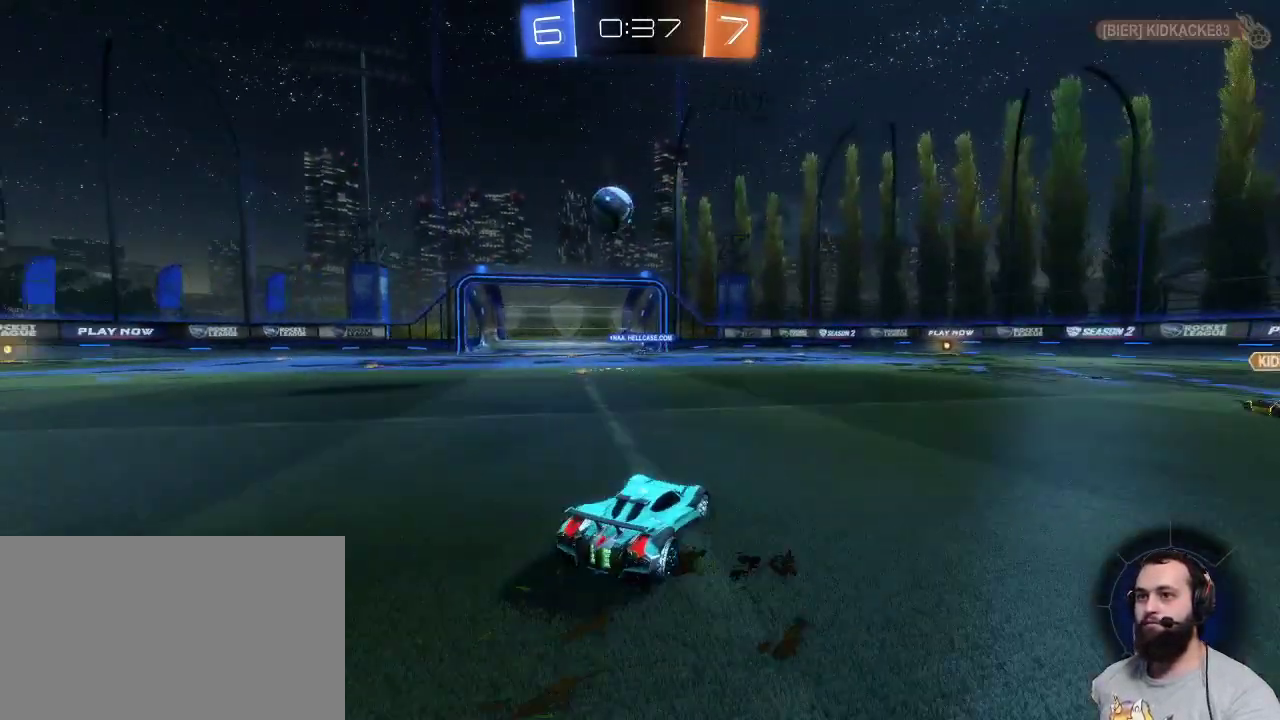
{"keys": ["z"], "mouse": [], "events": [[300, "q", "up"]]}
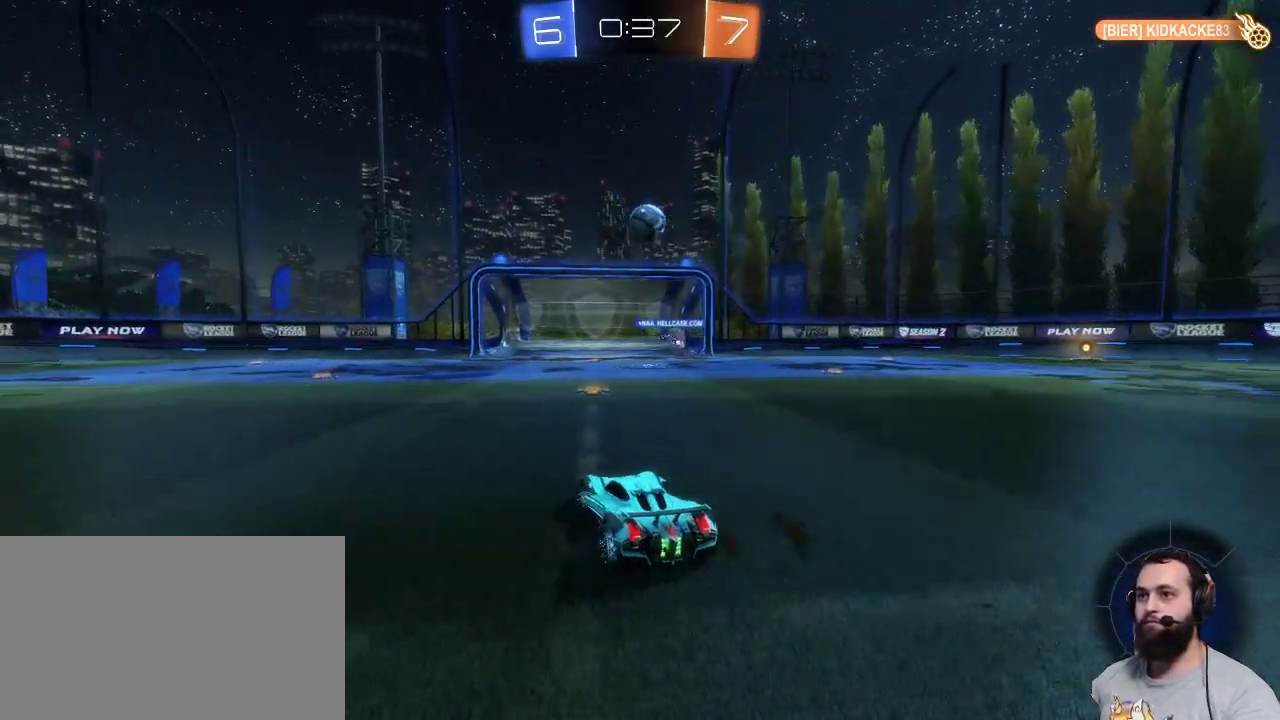
{"keys": ["z"], "mouse": [], "events": [[317, "d", "down"], [467, "d", "up"]]}
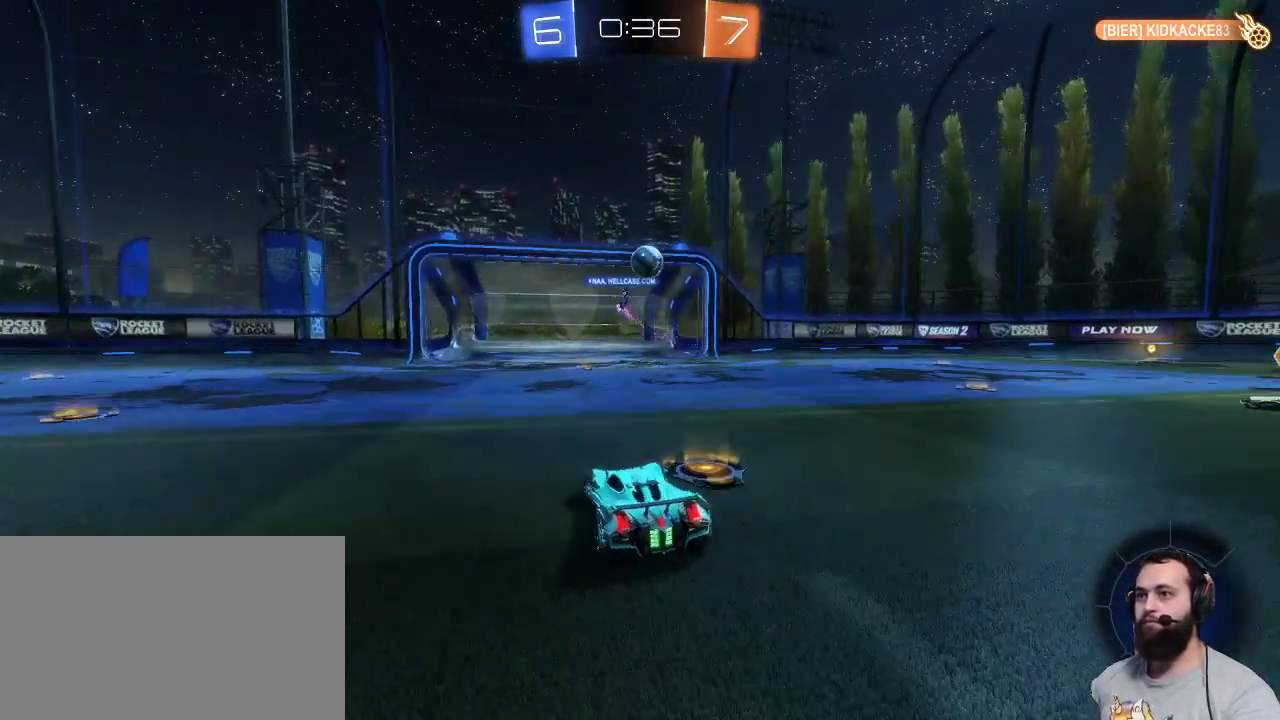
{"keys": [], "mouse": [], "events": [[17, "z", "up"]]}
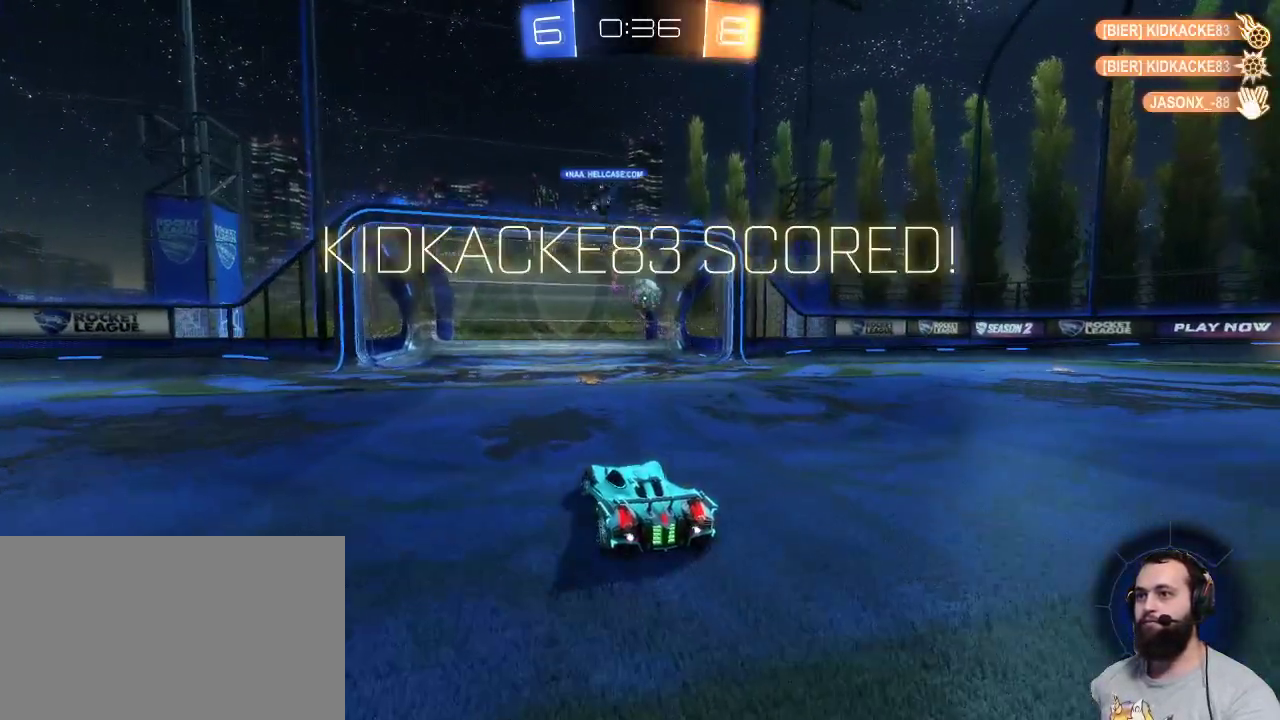
{"keys": [], "mouse": [], "events": []}
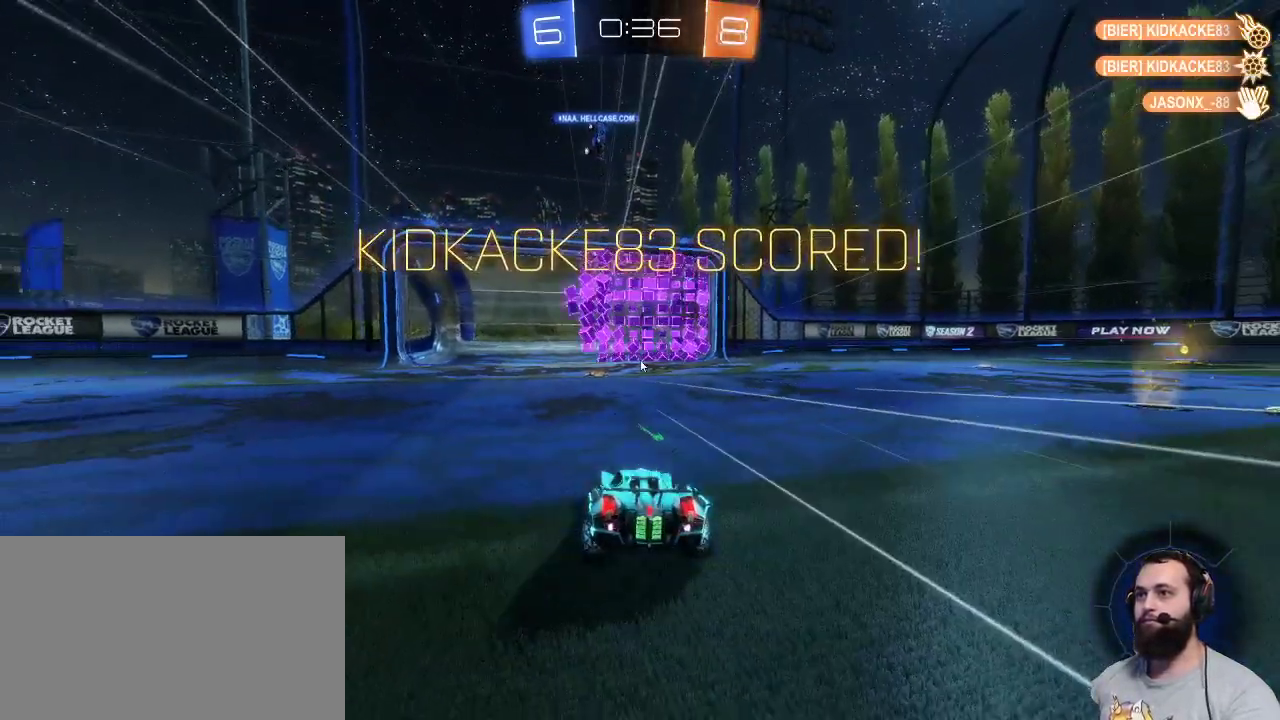
{"keys": [], "mouse": [], "events": []}
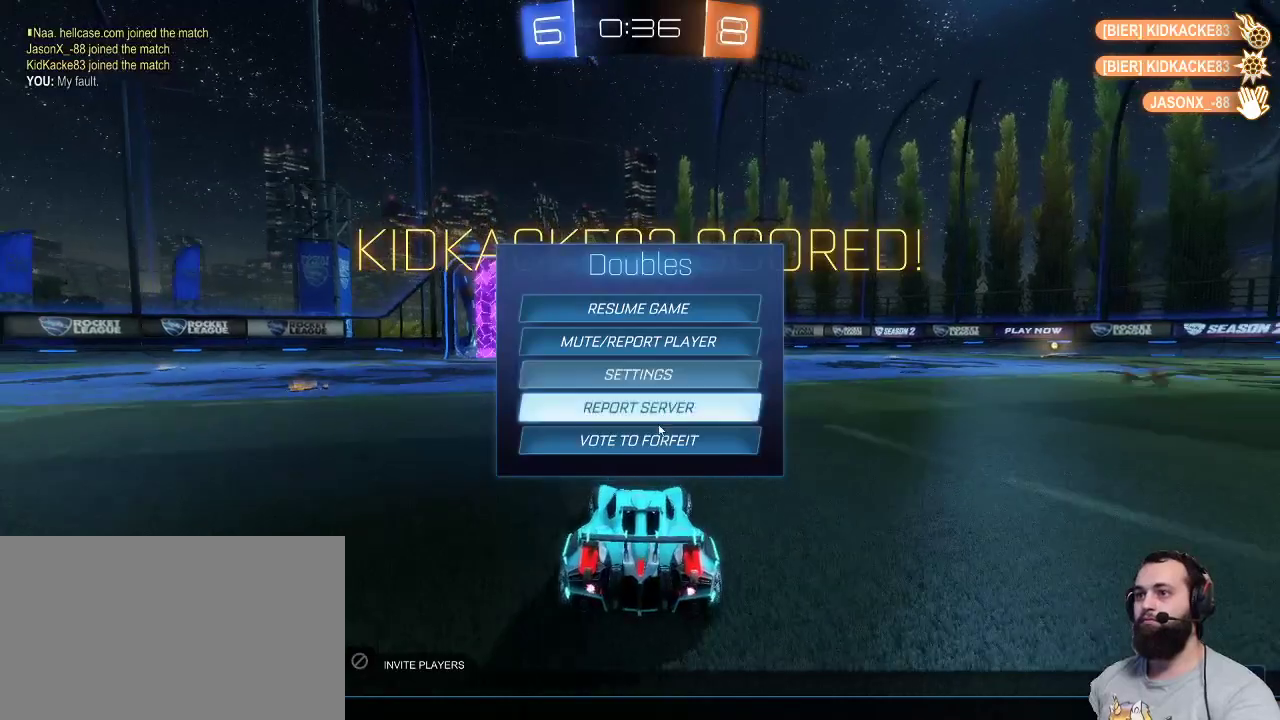
{"keys": [], "mouse": [], "events": []}
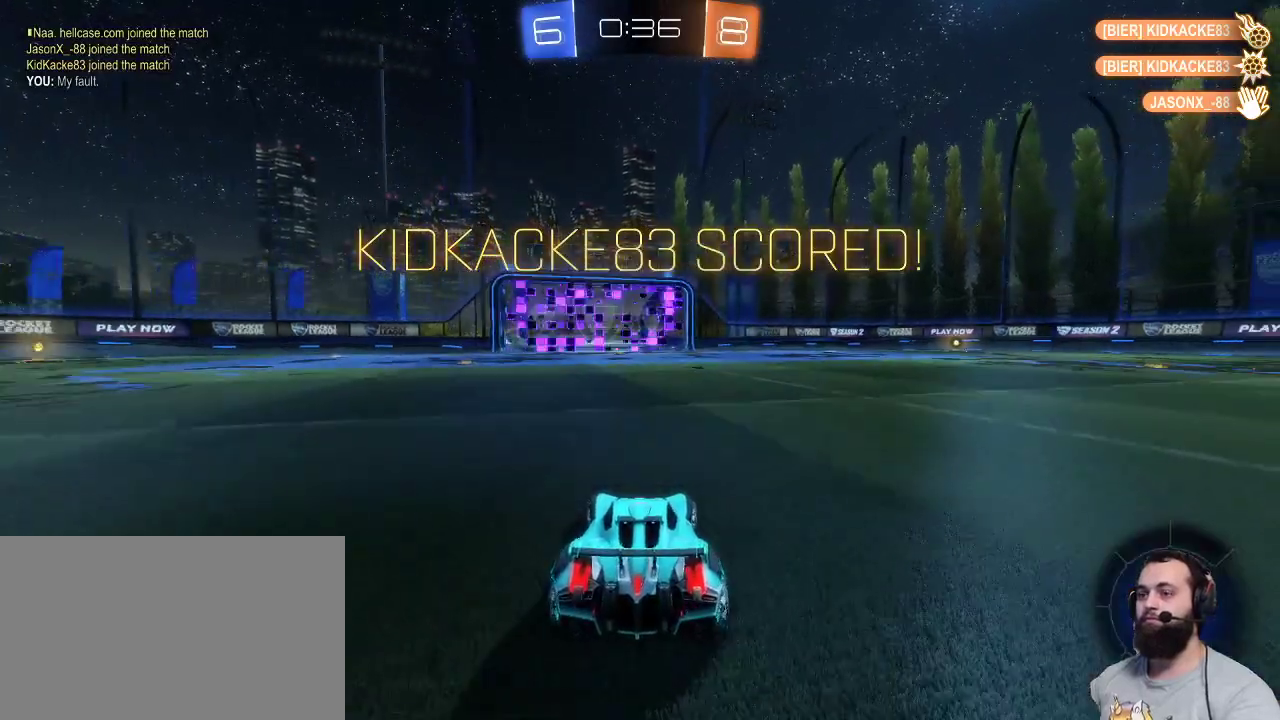
{"keys": [], "mouse": [], "events": []}
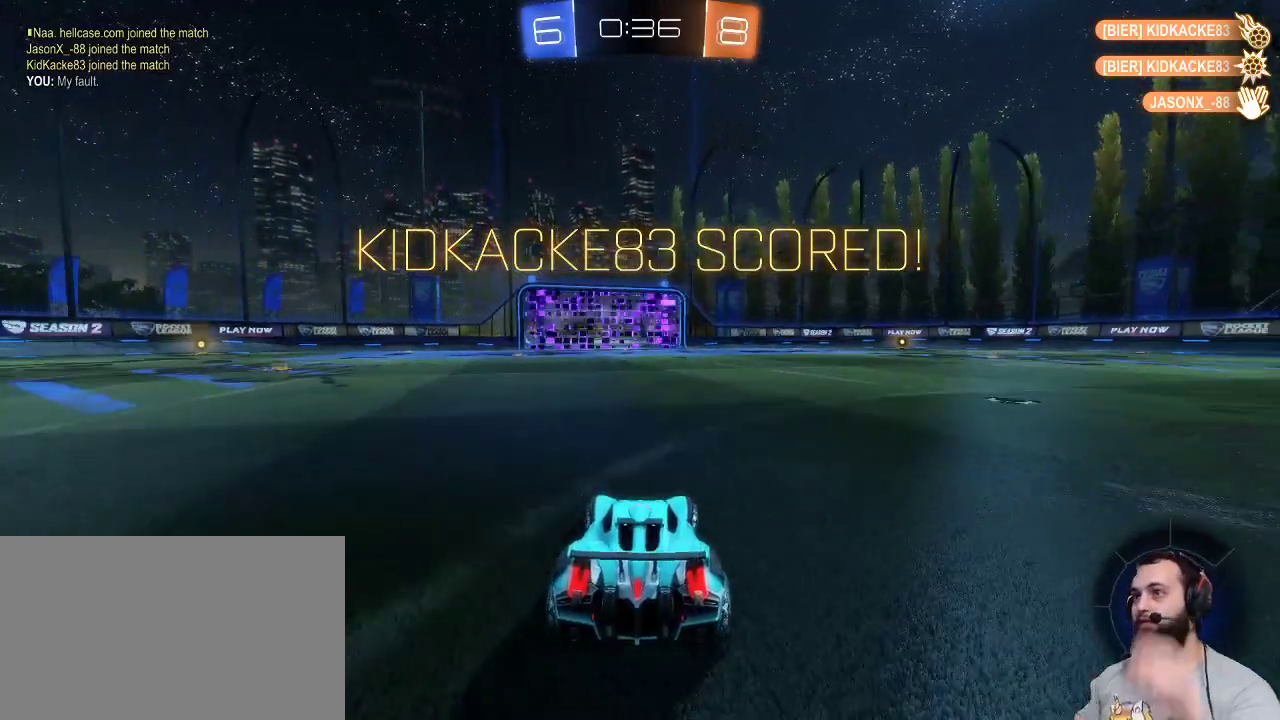
{"keys": [], "mouse": [], "events": []}